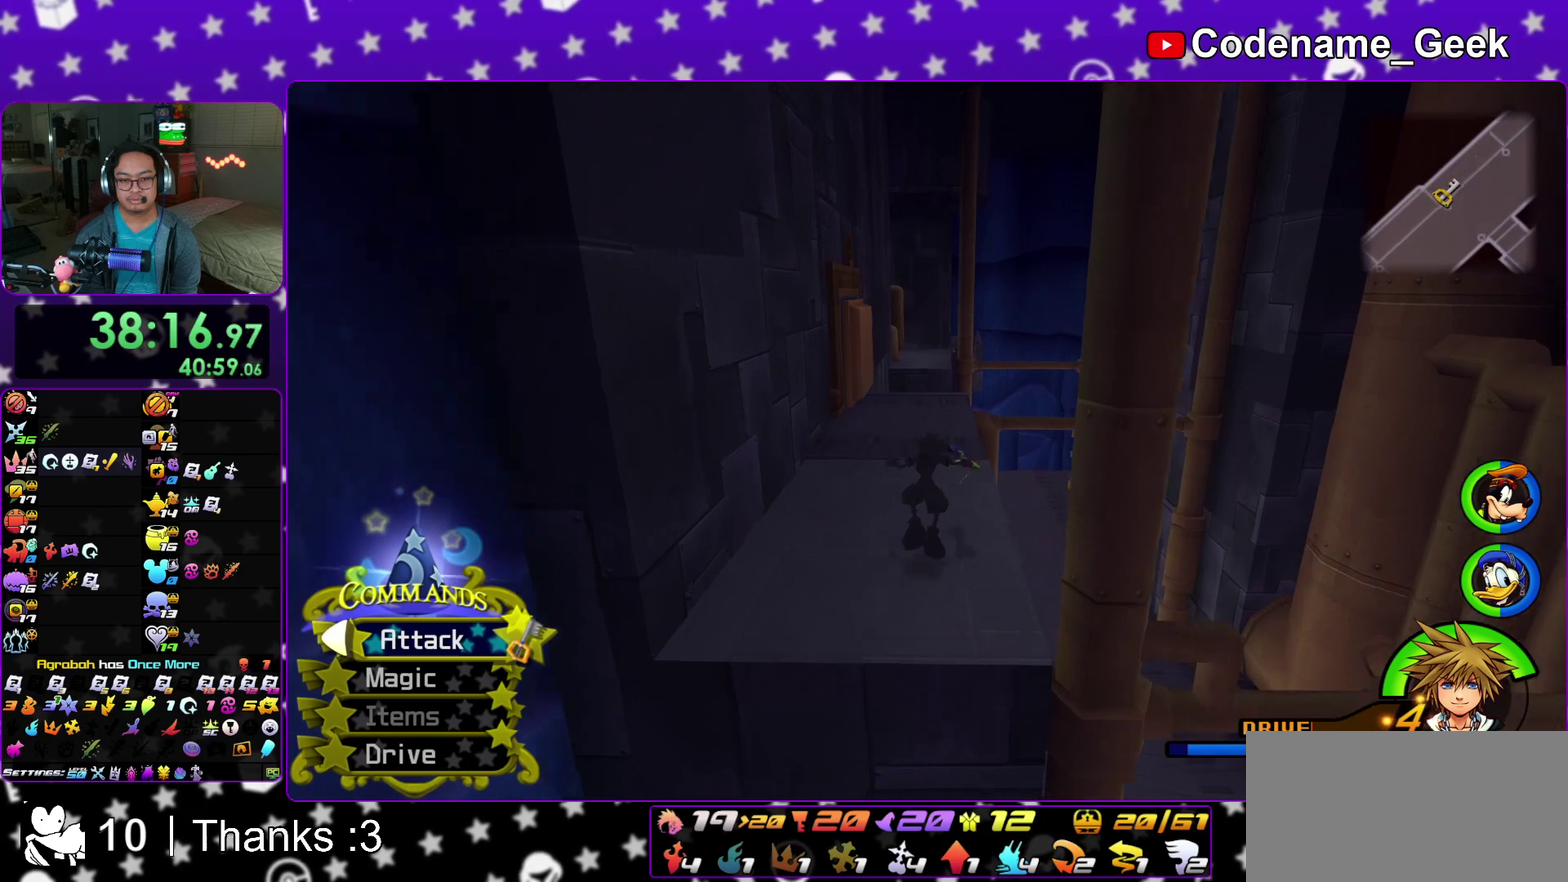
Gameplay with a controller (Nintendo layout); each line is a JSON object with the inputs held at the frame after it (dt_ms = milliseconds from this image to that frame). "events" lists button and stick changes between this image and that frame as [ms after this image, input, new state], when the widget could be followed in between. This overlay highlights the sticks when they move; stick clicks (L3 R3) are not distinguishable. Not read: HOME L3 R3 SELECT START.
{"dt_ms": 400, "buttons": [], "left_stick": "left", "right_stick": "center", "events": [[100, "B", "down"], [383, "B", "up"]]}
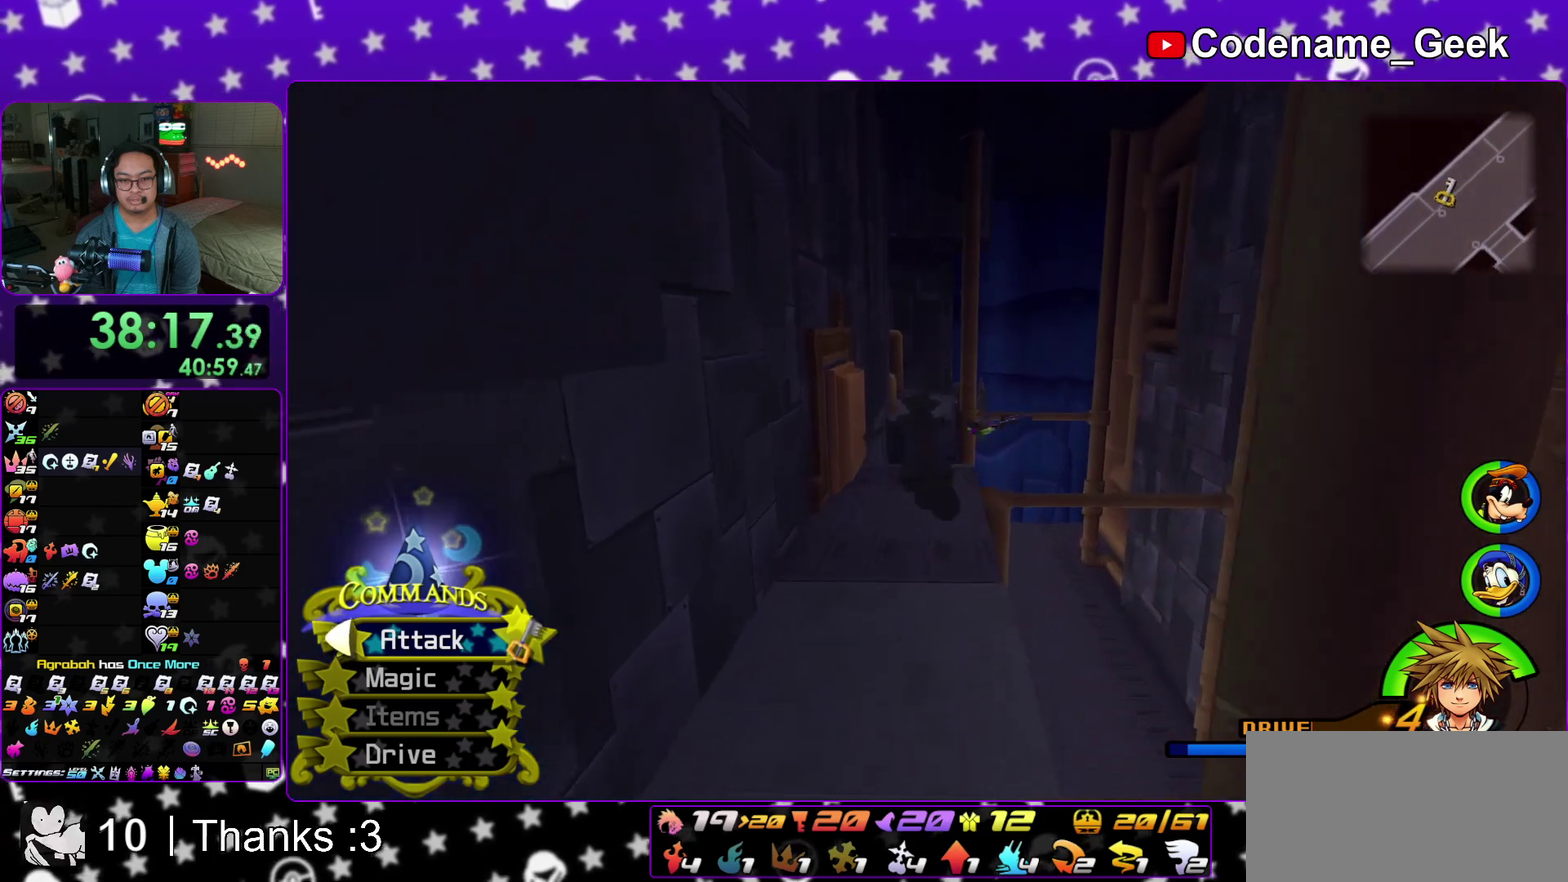
{"dt_ms": 500, "buttons": ["Y"], "left_stick": "right", "right_stick": "right", "events": [[67, "B", "down"], [267, "B", "up"], [317, "Y", "down"], [333, "left_stick", "center"], [467, "left_stick", "right"], [483, "right_stick", "right"]]}
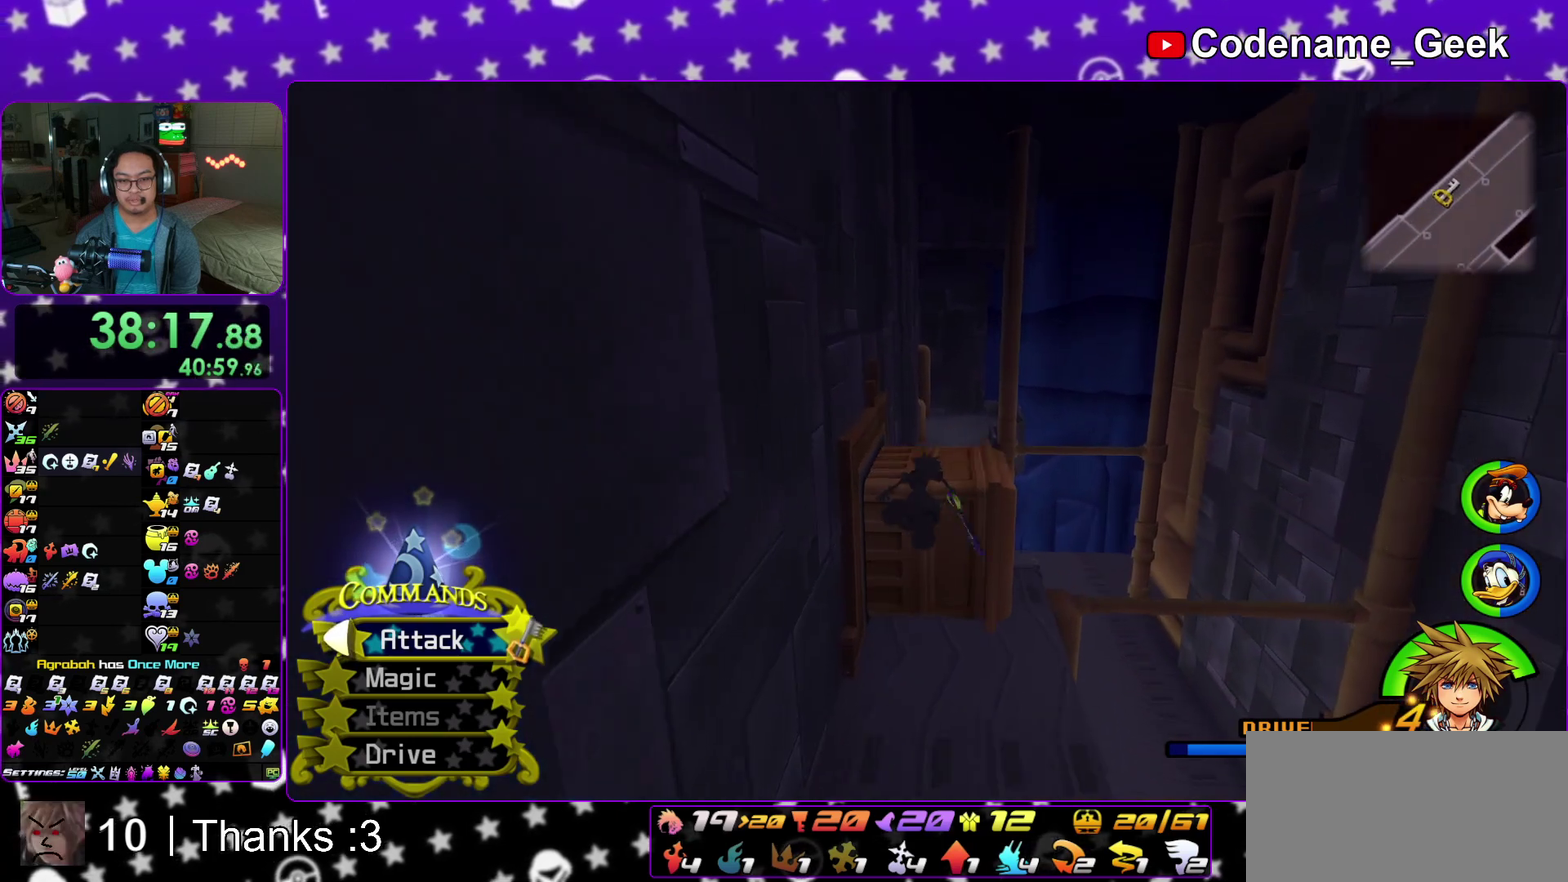
{"dt_ms": 500, "buttons": ["B"], "left_stick": "right", "right_stick": "center", "events": [[133, "right_stick", "center"], [233, "Y", "up"], [350, "B", "down"]]}
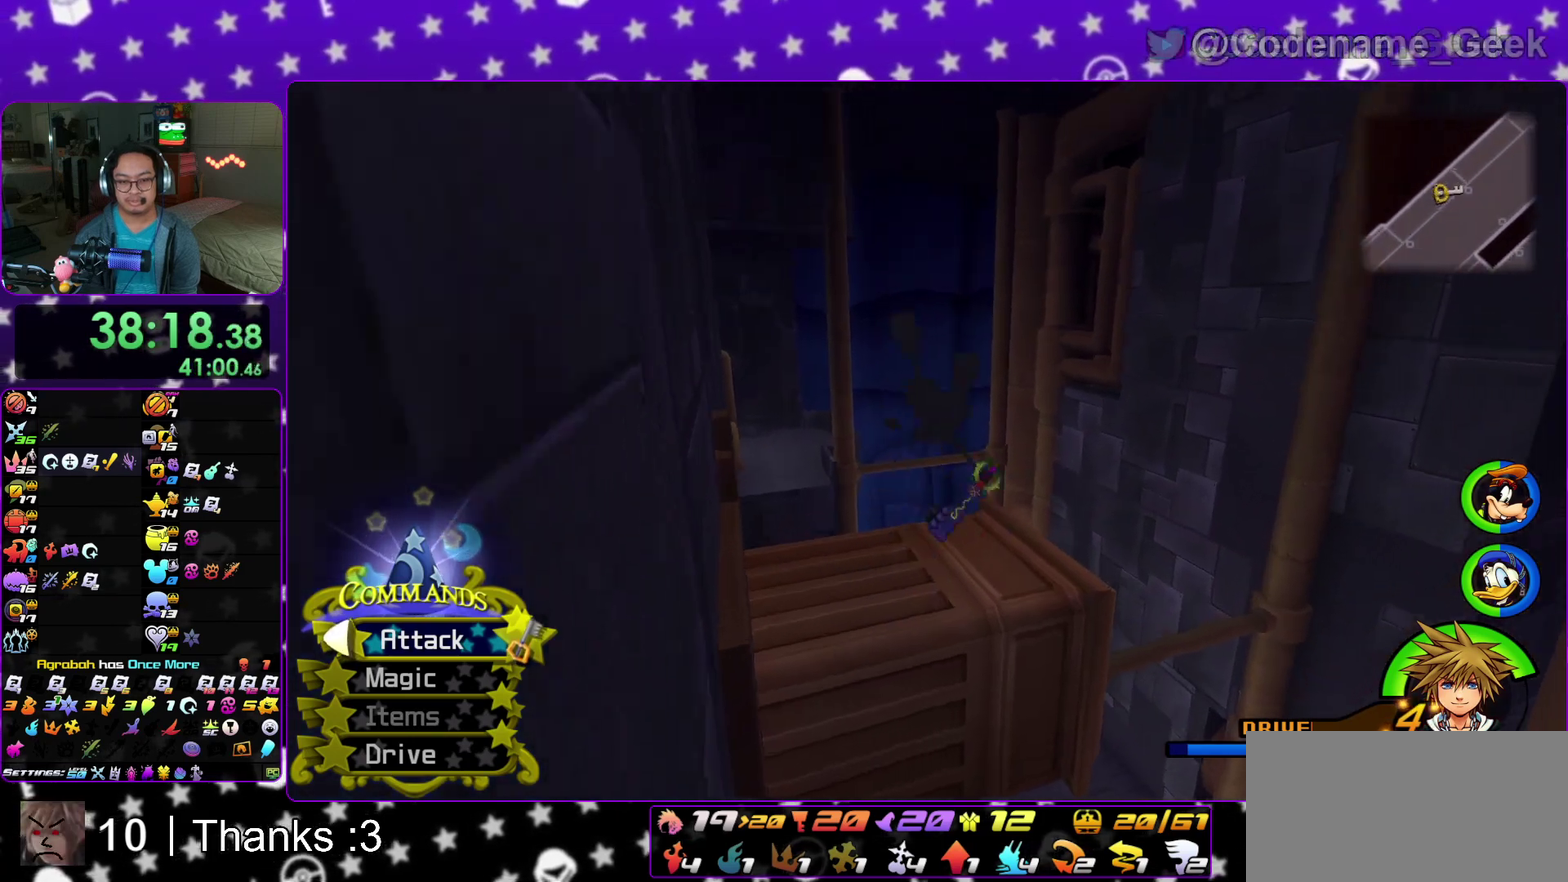
{"dt_ms": 400, "buttons": ["B"], "left_stick": "up", "right_stick": "center"}
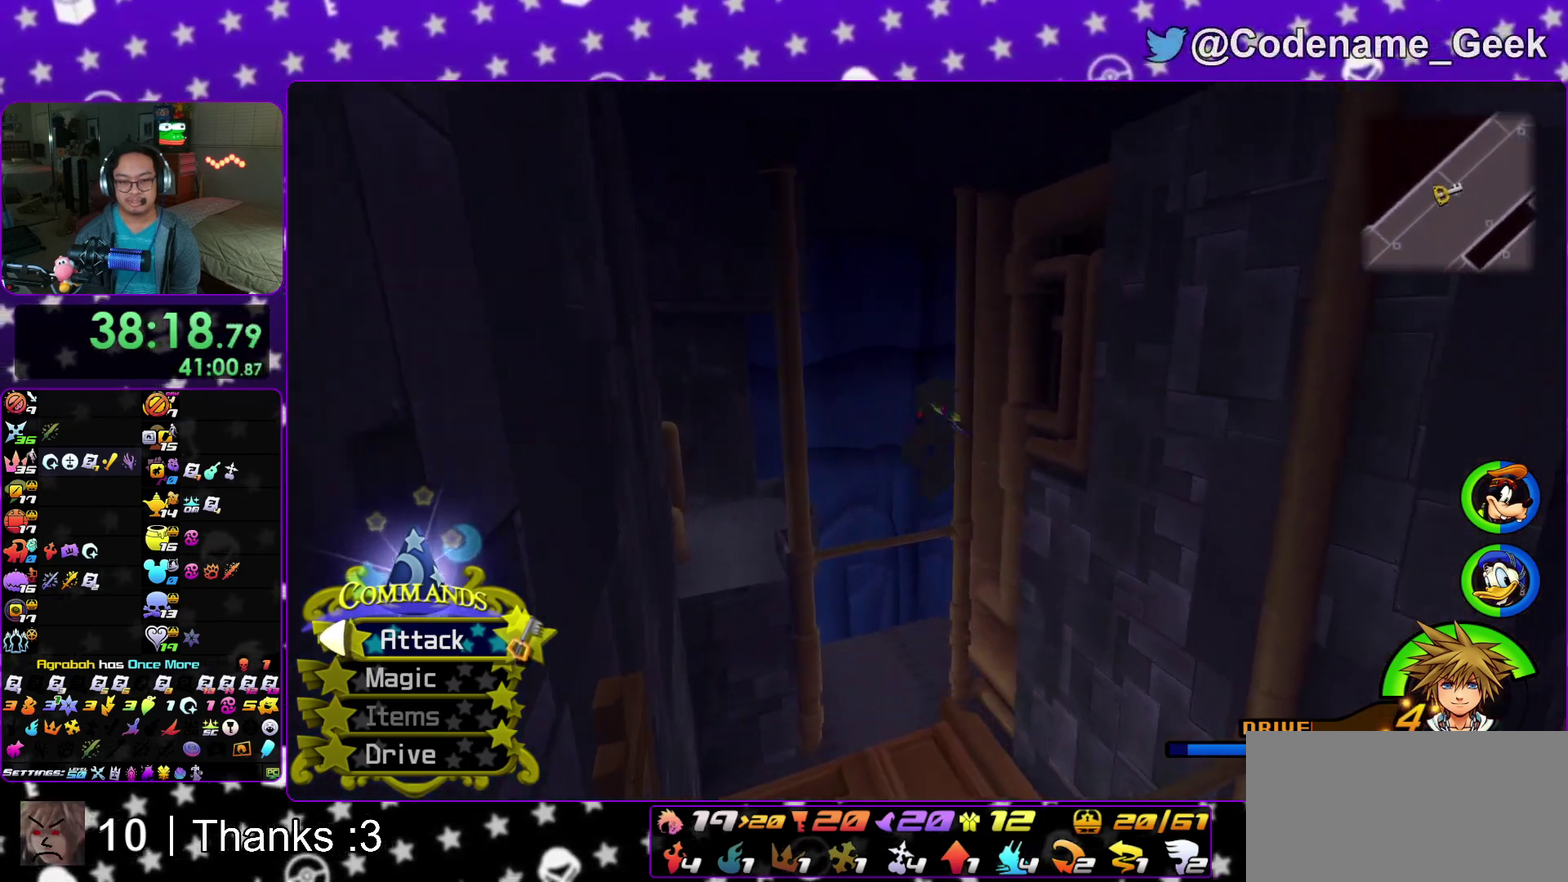
{"dt_ms": 600, "buttons": ["Y"], "left_stick": "up", "right_stick": "center"}
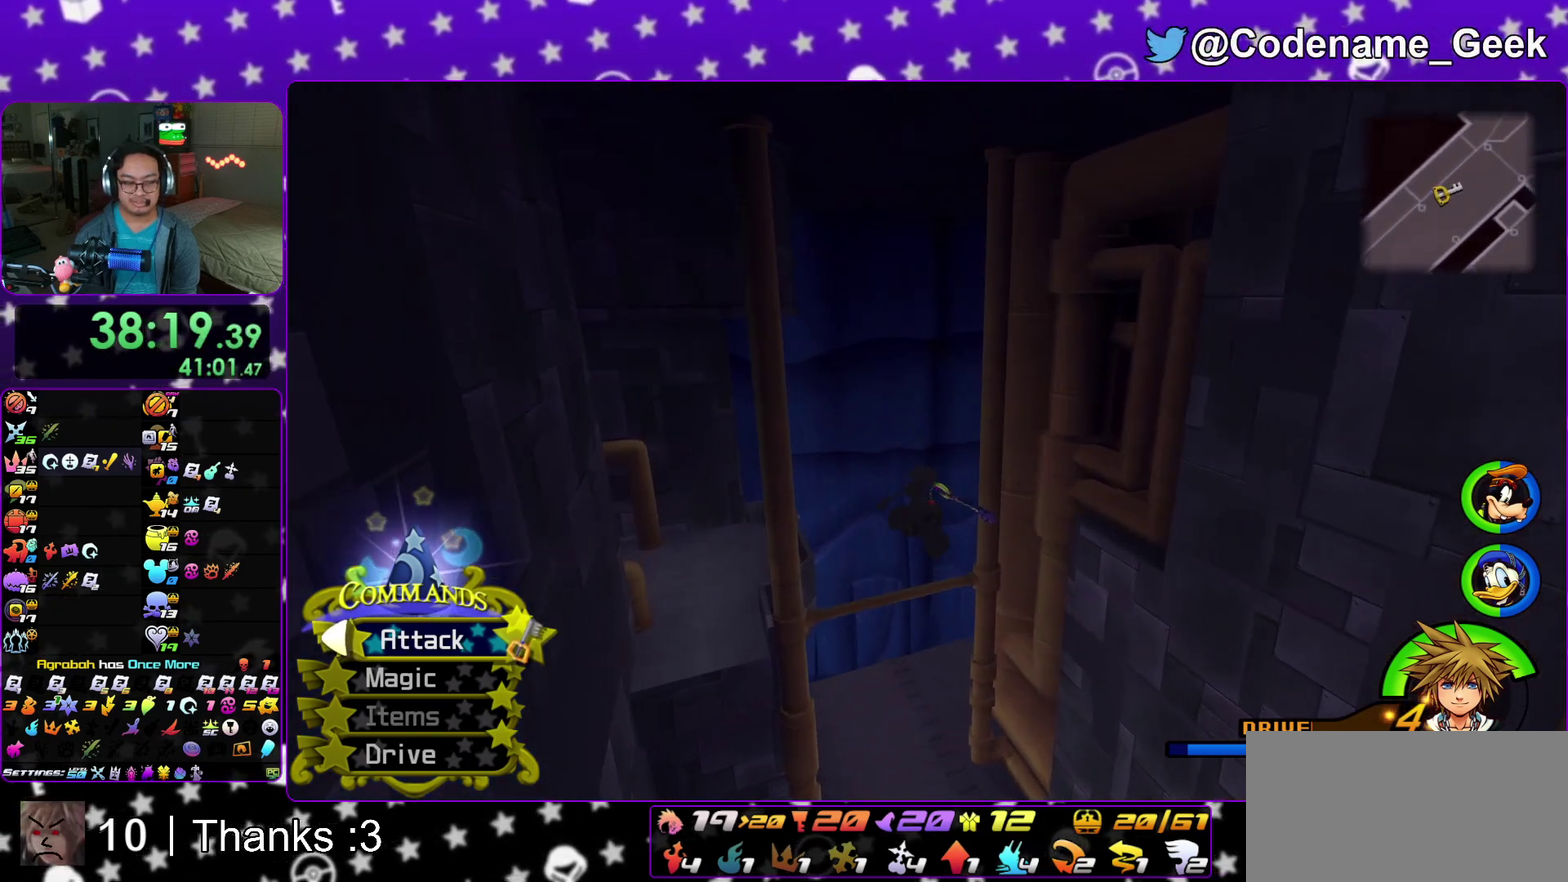
{"dt_ms": 300, "buttons": ["Y"], "left_stick": "up", "right_stick": "center"}
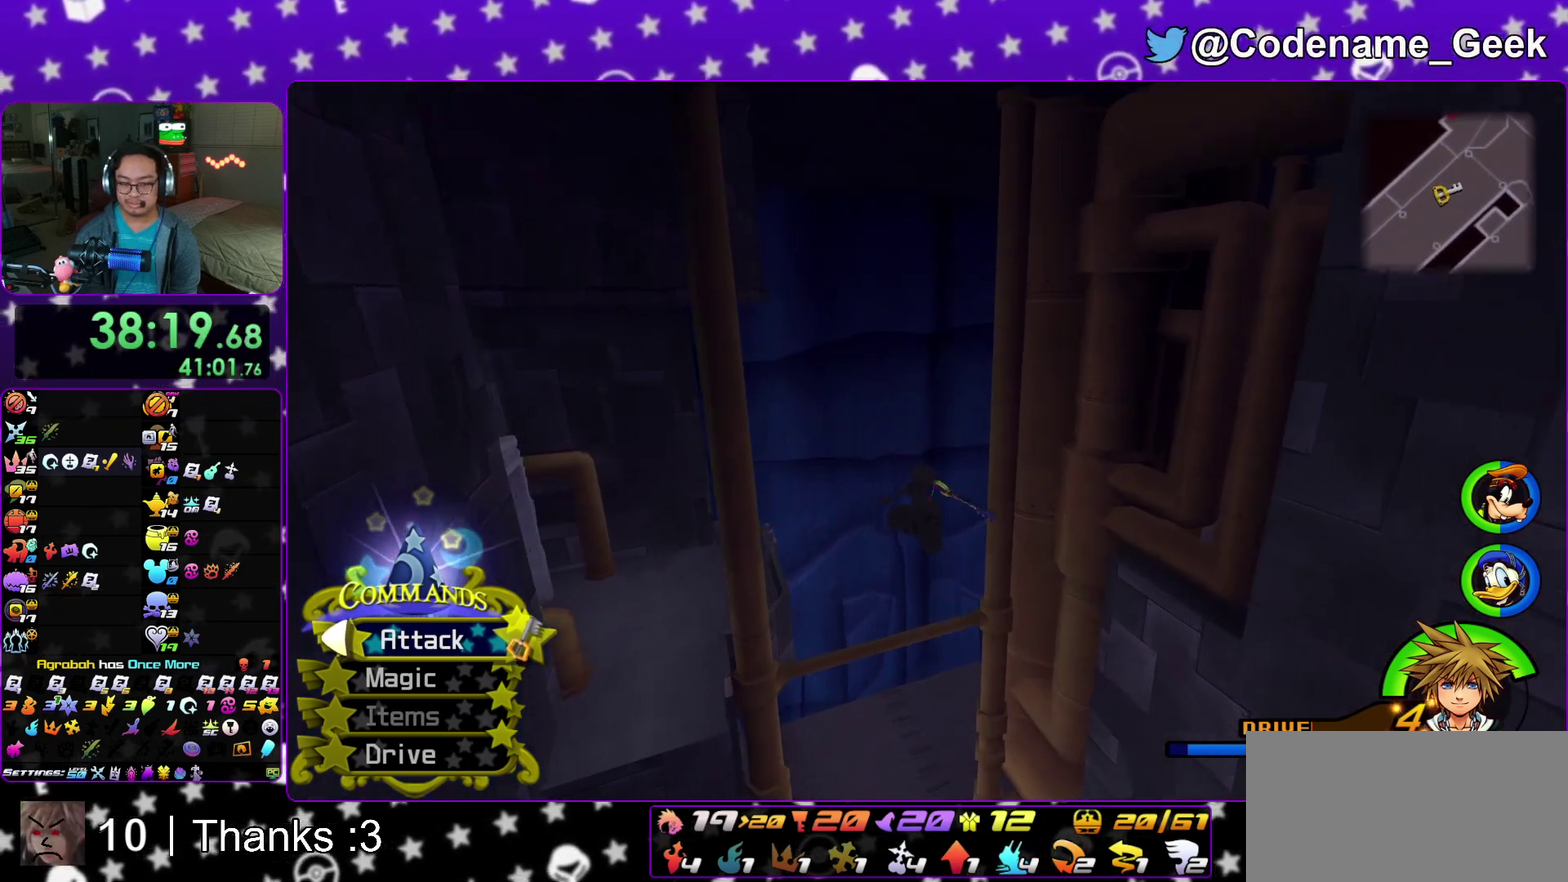
{"dt_ms": 900, "buttons": ["Y"], "left_stick": "right", "right_stick": "center"}
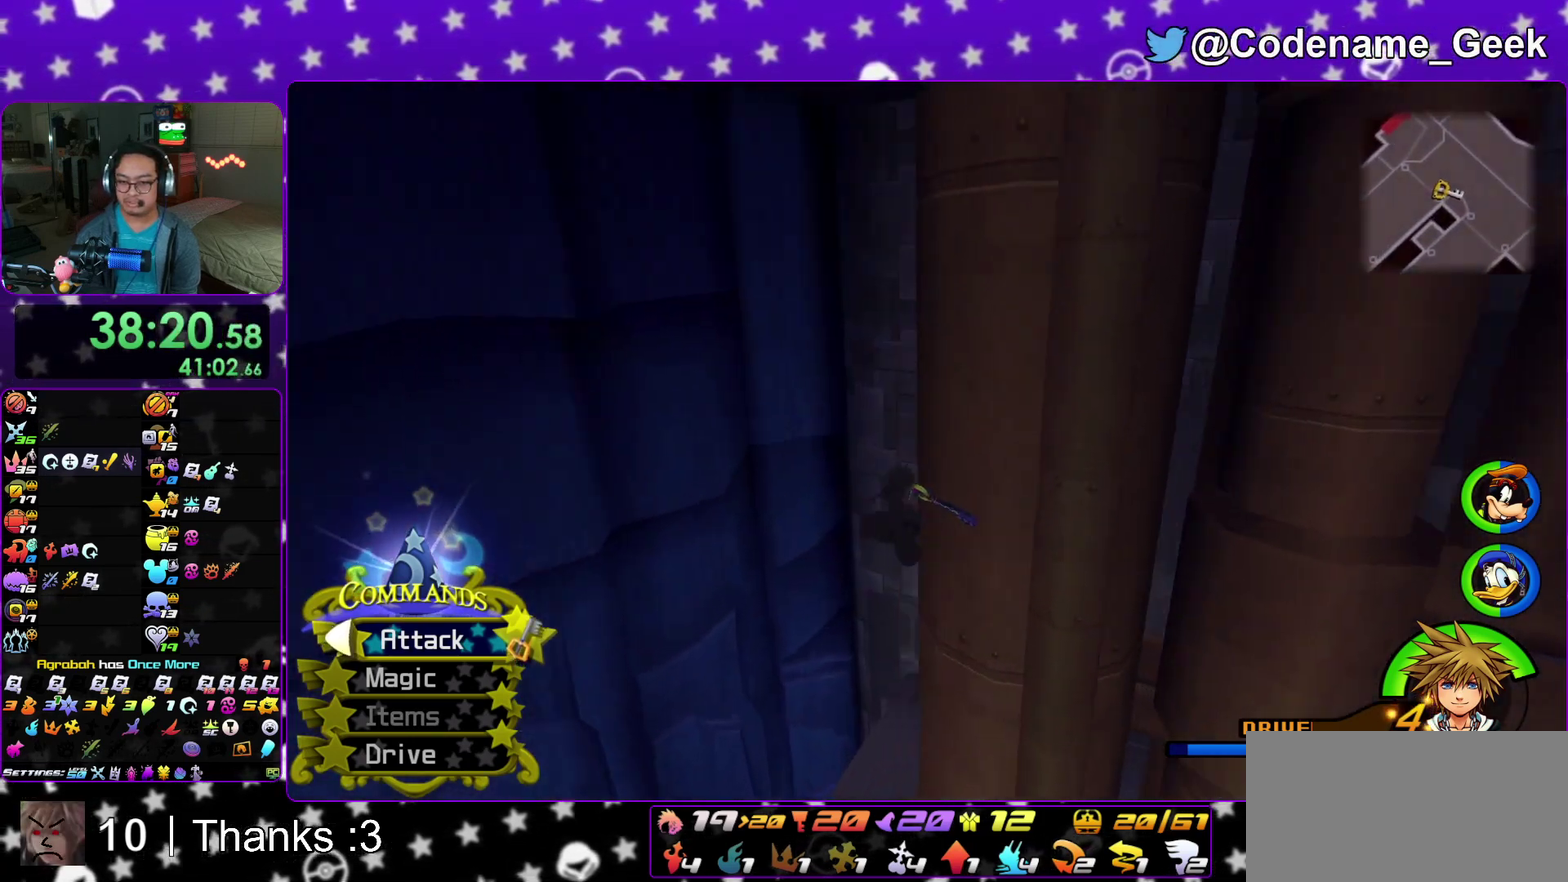
{"dt_ms": 300, "buttons": ["Y"], "left_stick": "up-right", "right_stick": "center"}
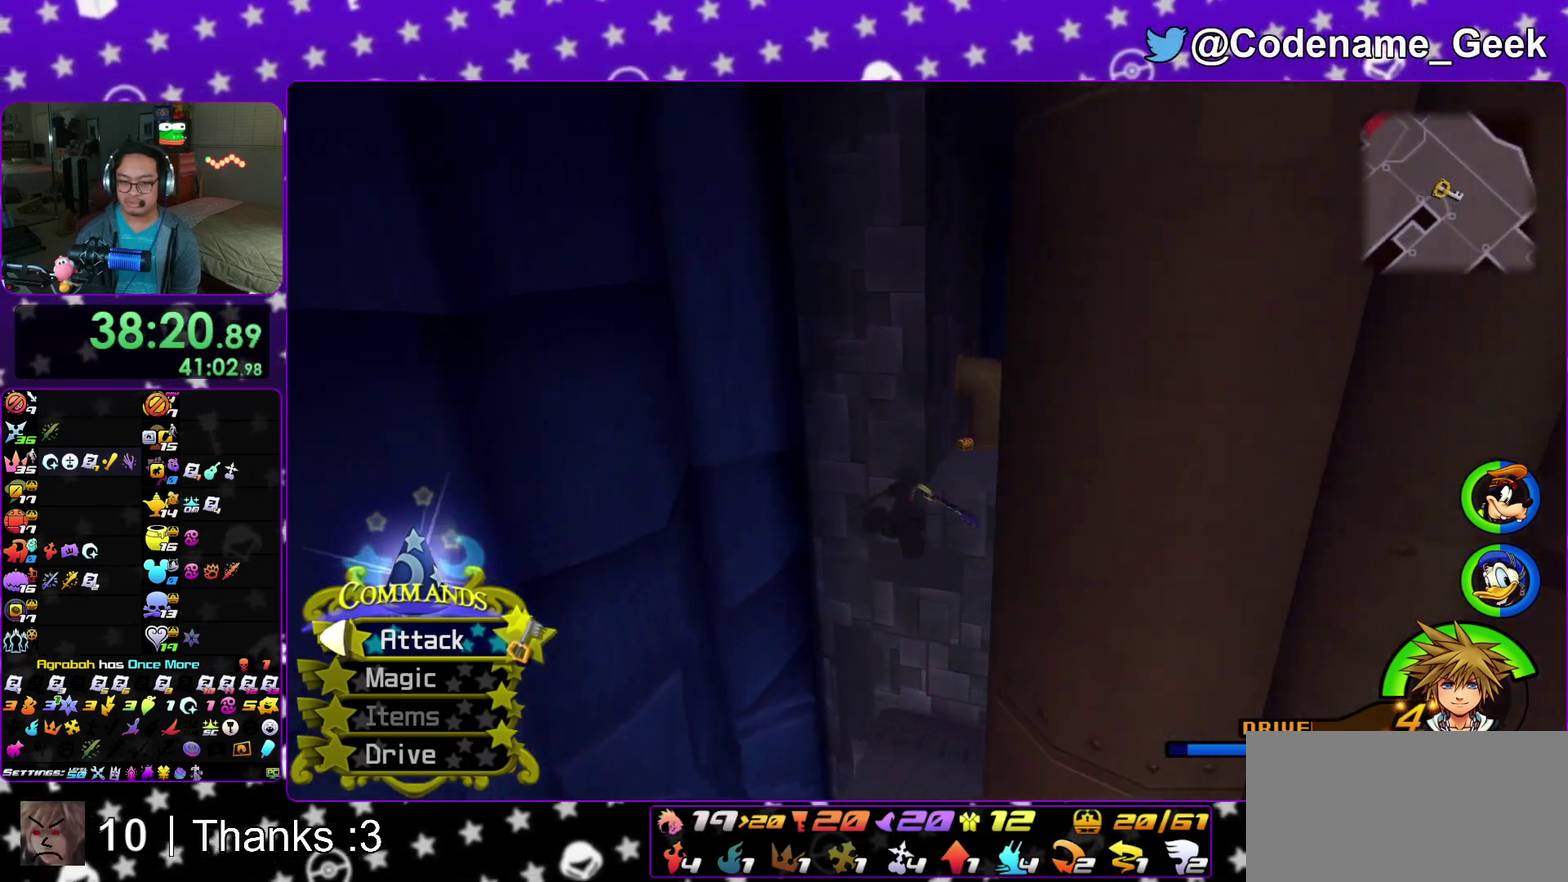
{"dt_ms": 700, "buttons": ["Y"], "left_stick": "up", "right_stick": "center"}
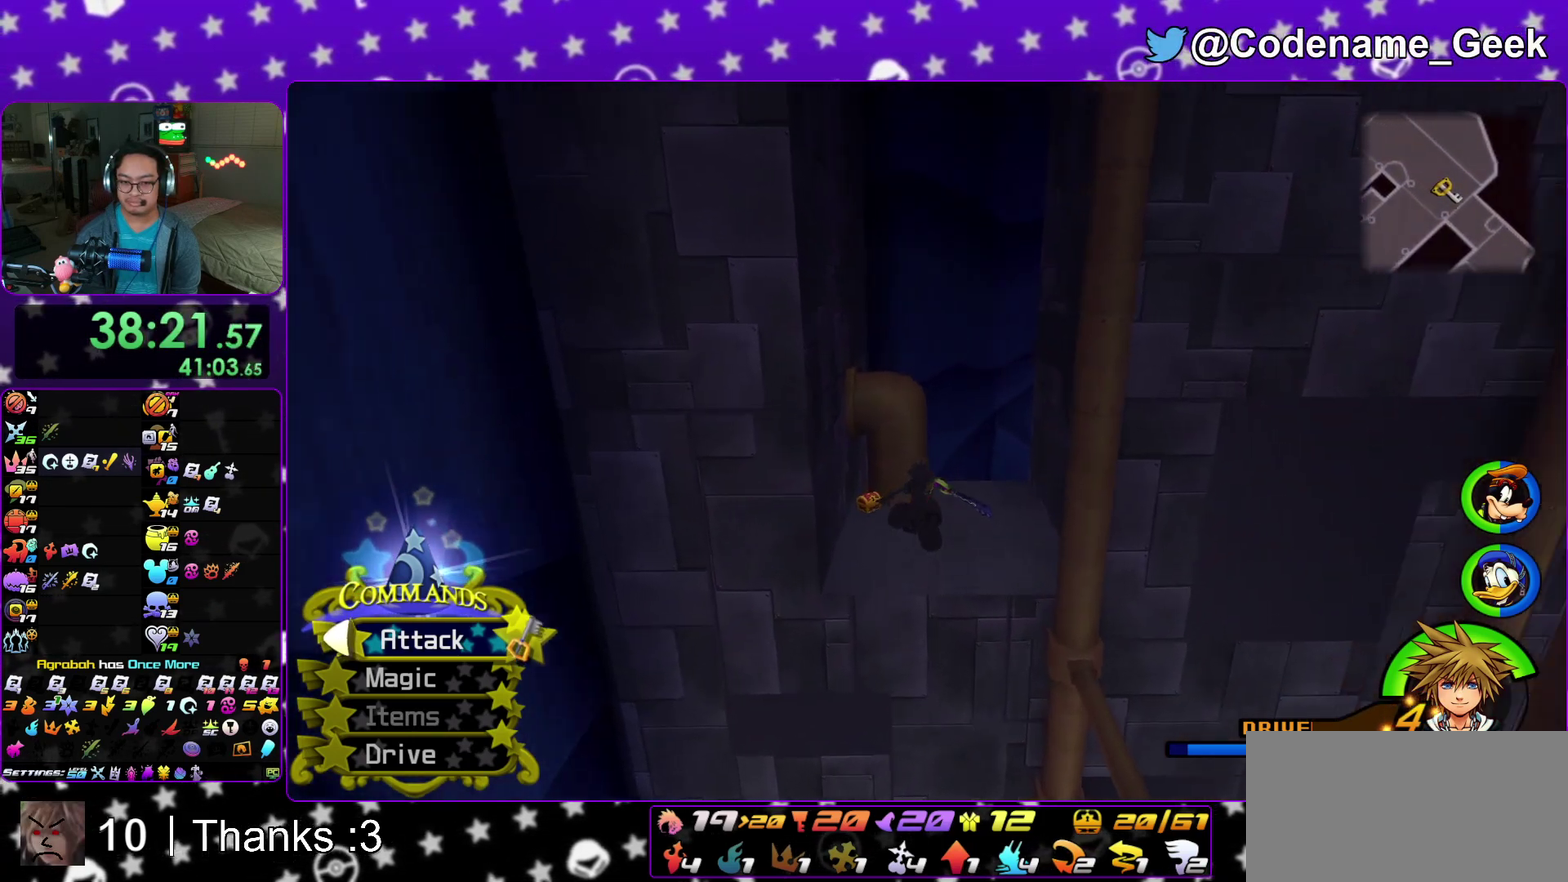
{"dt_ms": 300, "buttons": [], "left_stick": "left", "right_stick": "center"}
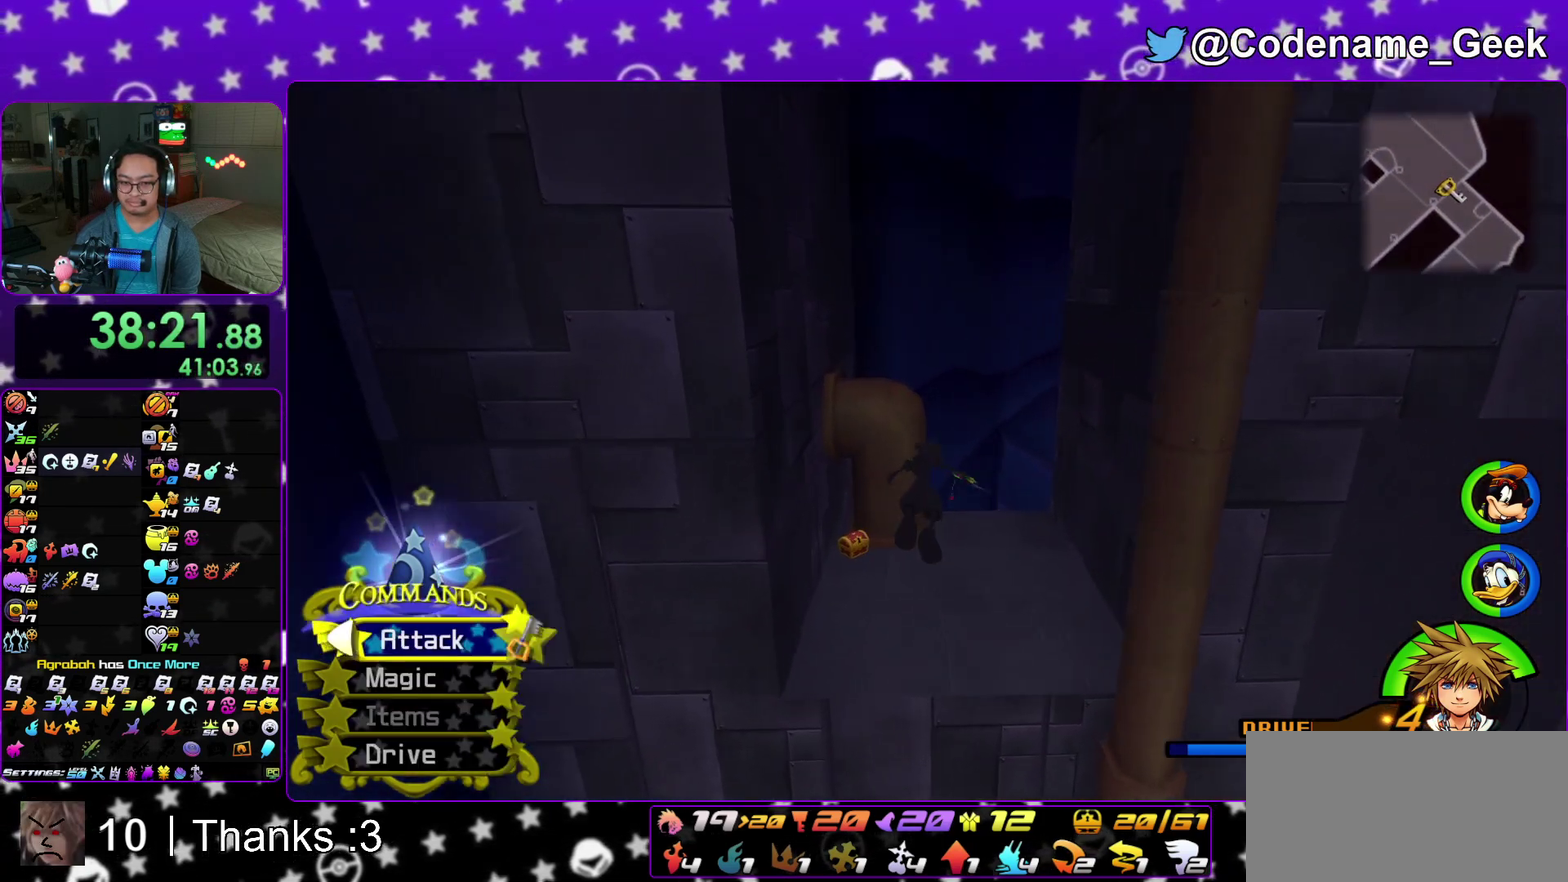
{"dt_ms": 600, "buttons": [], "left_stick": "left", "right_stick": "right", "events": [[417, "right_stick", "right"]]}
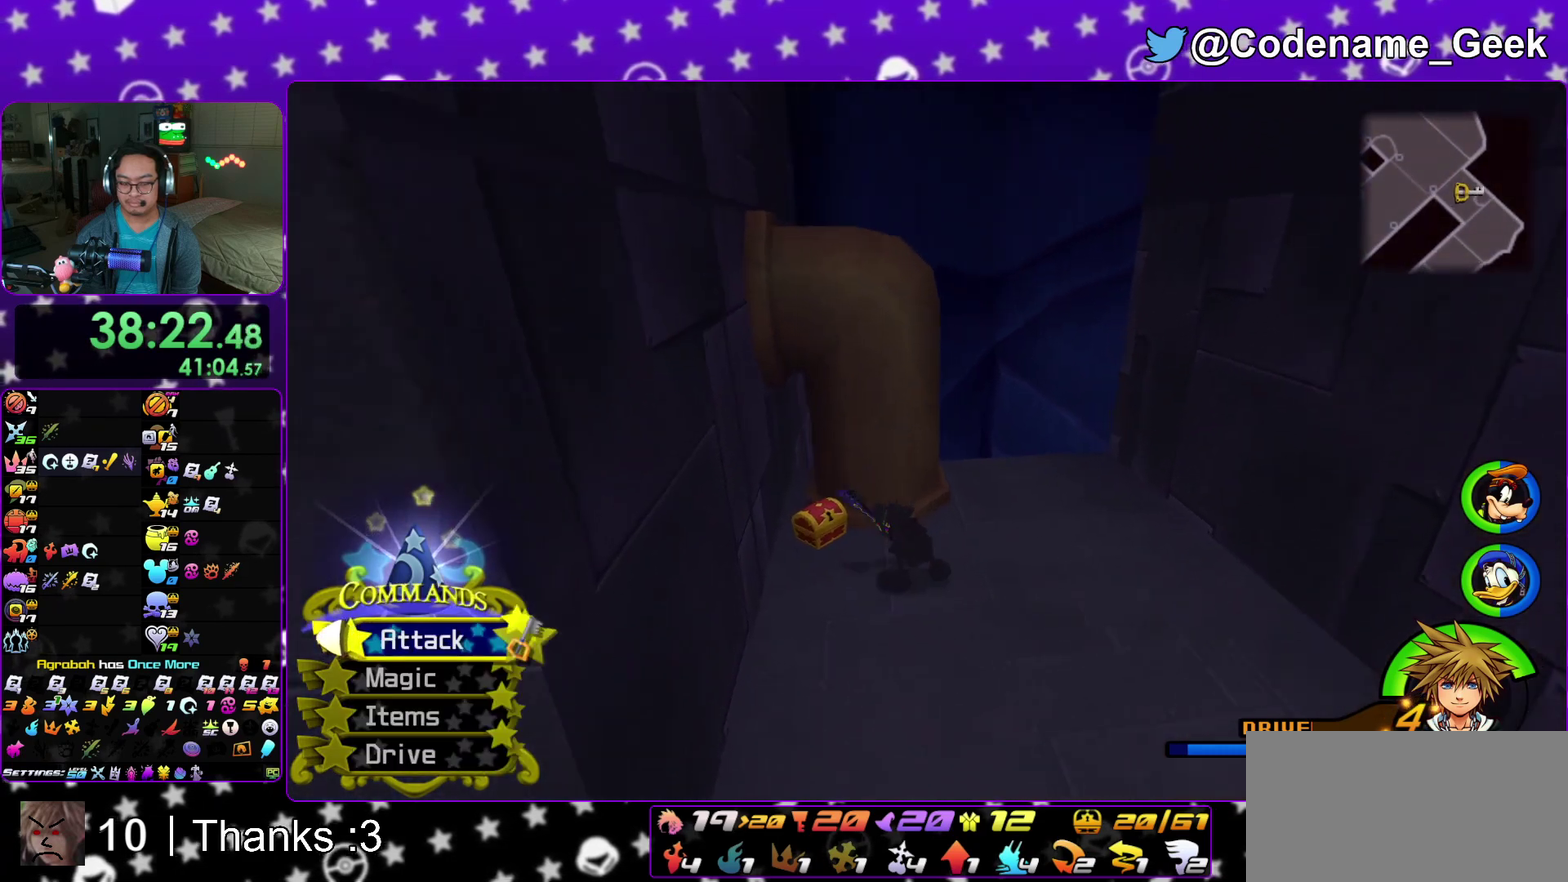
{"dt_ms": 400, "buttons": ["X"], "left_stick": "up-right", "right_stick": "right"}
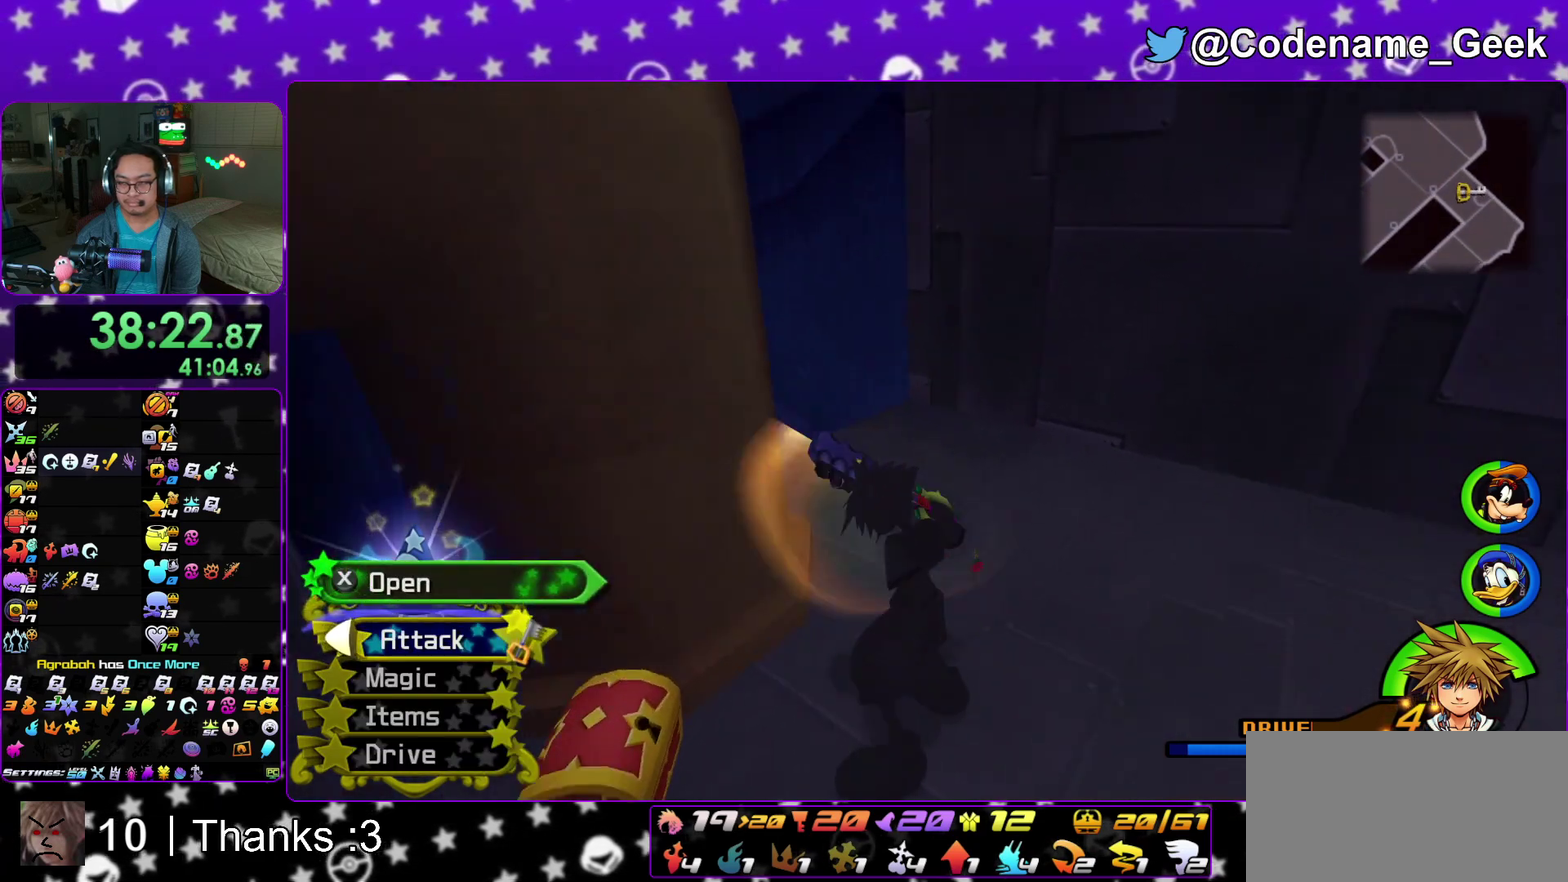
{"dt_ms": 600, "buttons": [], "left_stick": "down", "right_stick": "down-left"}
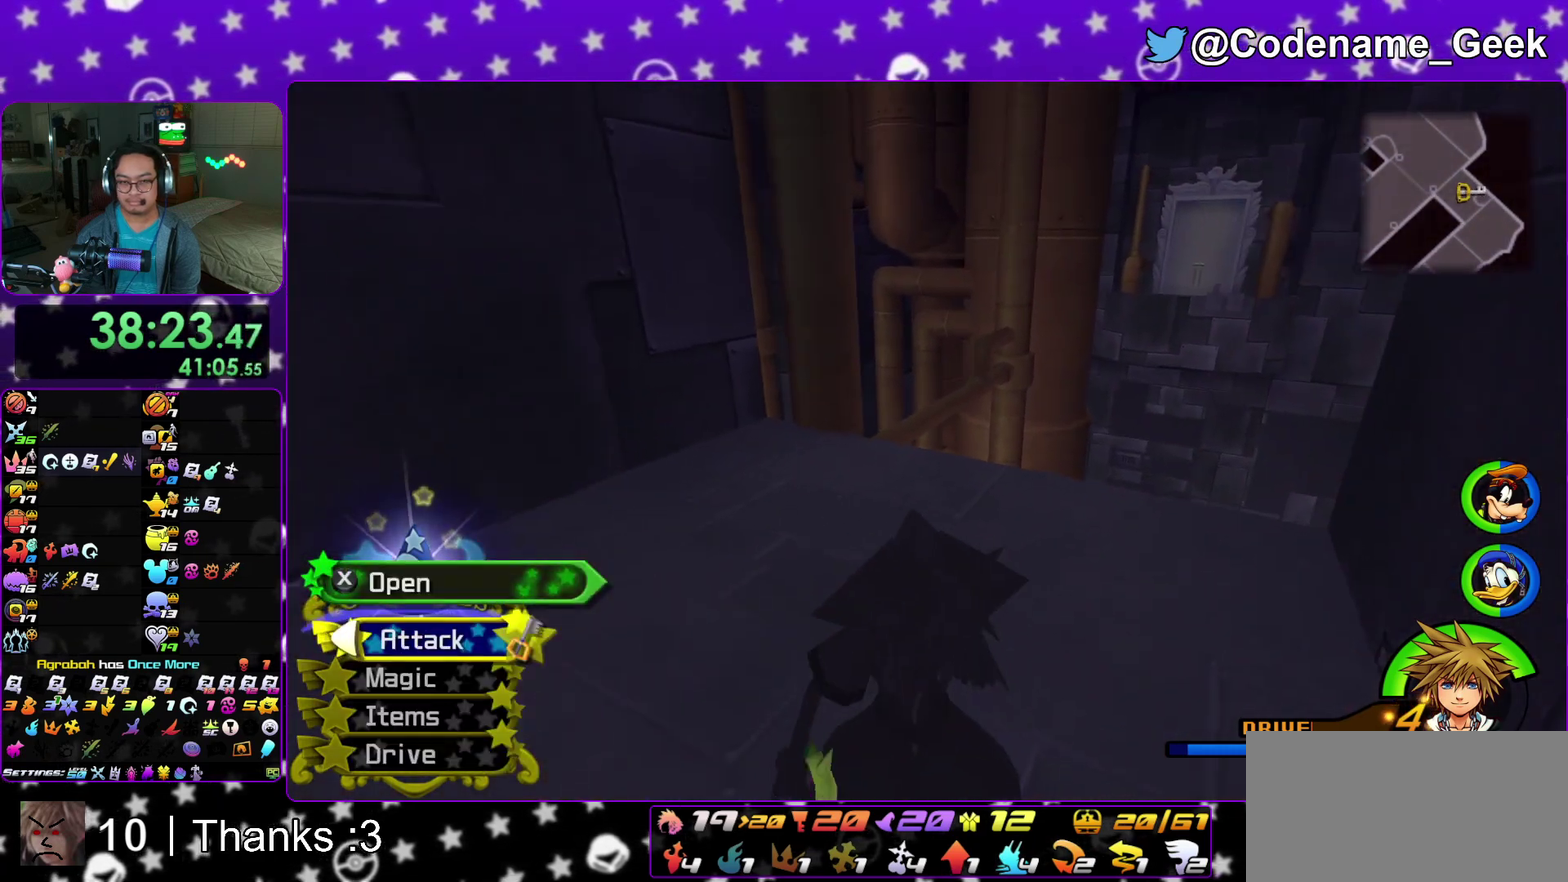
{"dt_ms": 400, "buttons": ["B"], "left_stick": "right", "right_stick": "center", "events": [[33, "left_stick", "center"], [50, "right_stick", "center"], [183, "left_stick", "right"], [283, "B", "down"]]}
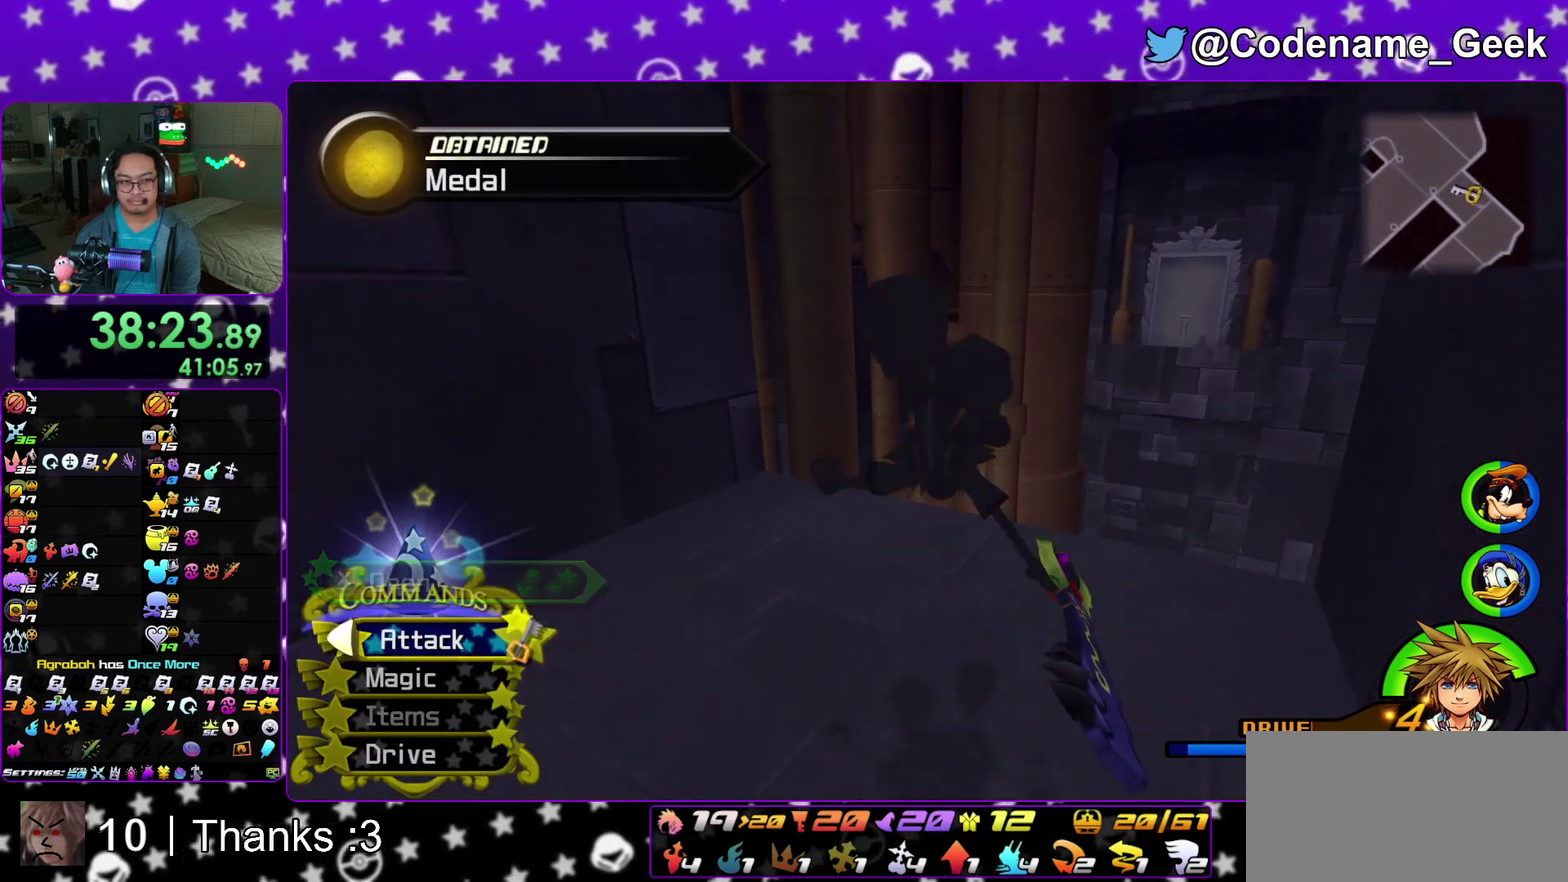
{"dt_ms": 500, "buttons": ["B"], "left_stick": "right", "right_stick": "center", "events": [[267, "B", "up"], [350, "B", "down"]]}
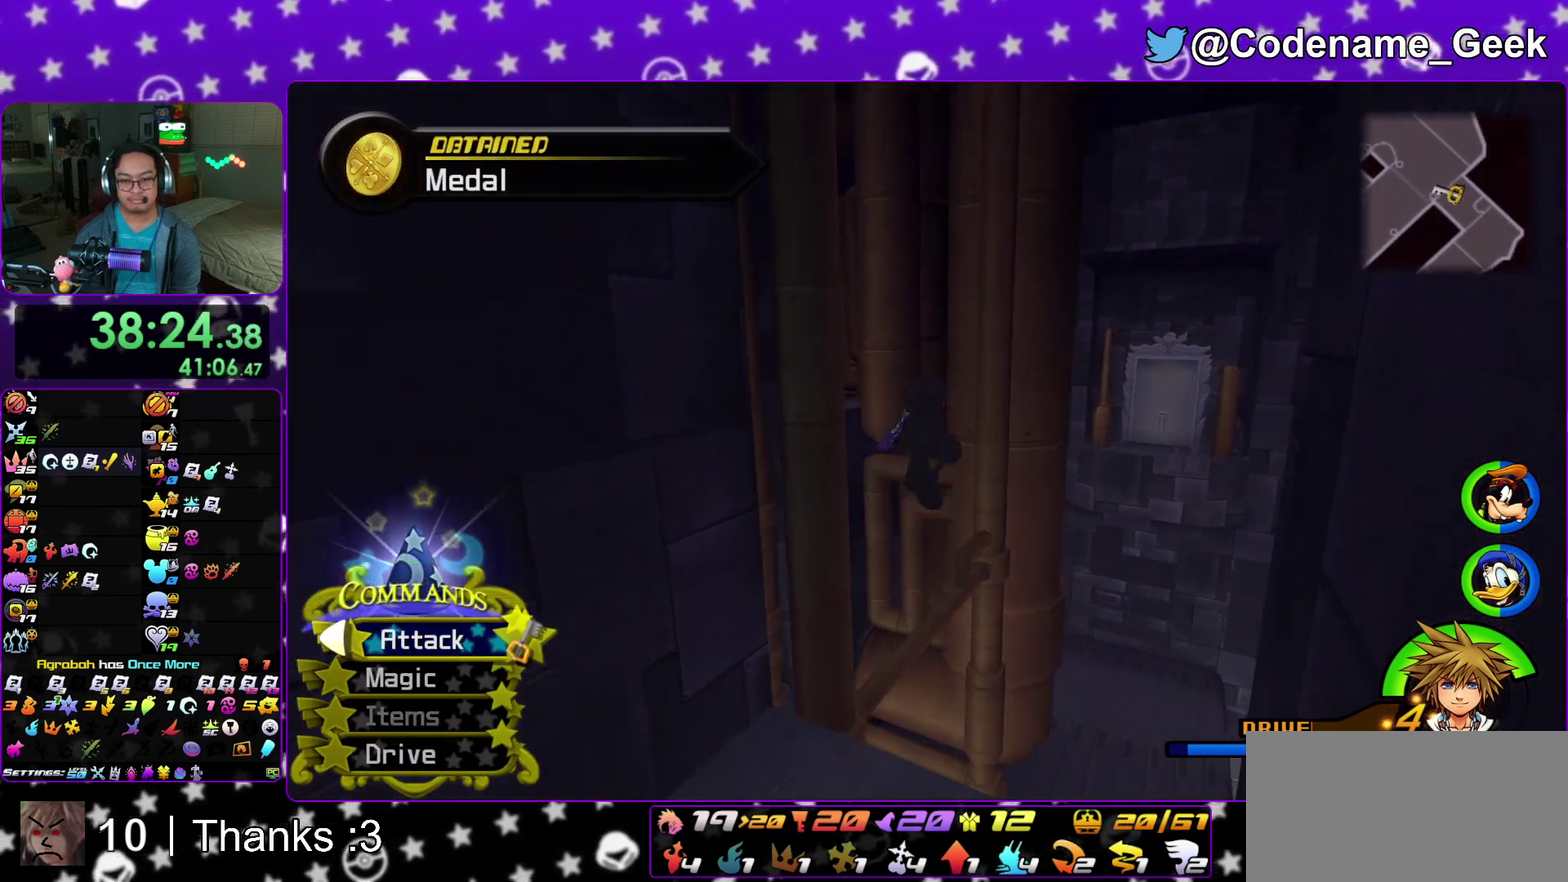
{"dt_ms": 300, "buttons": ["Y"], "left_stick": "left", "right_stick": "left", "events": [[100, "B", "up"], [100, "left_stick", "center"], [167, "left_stick", "left"], [267, "Y", "down"], [267, "right_stick", "left"]]}
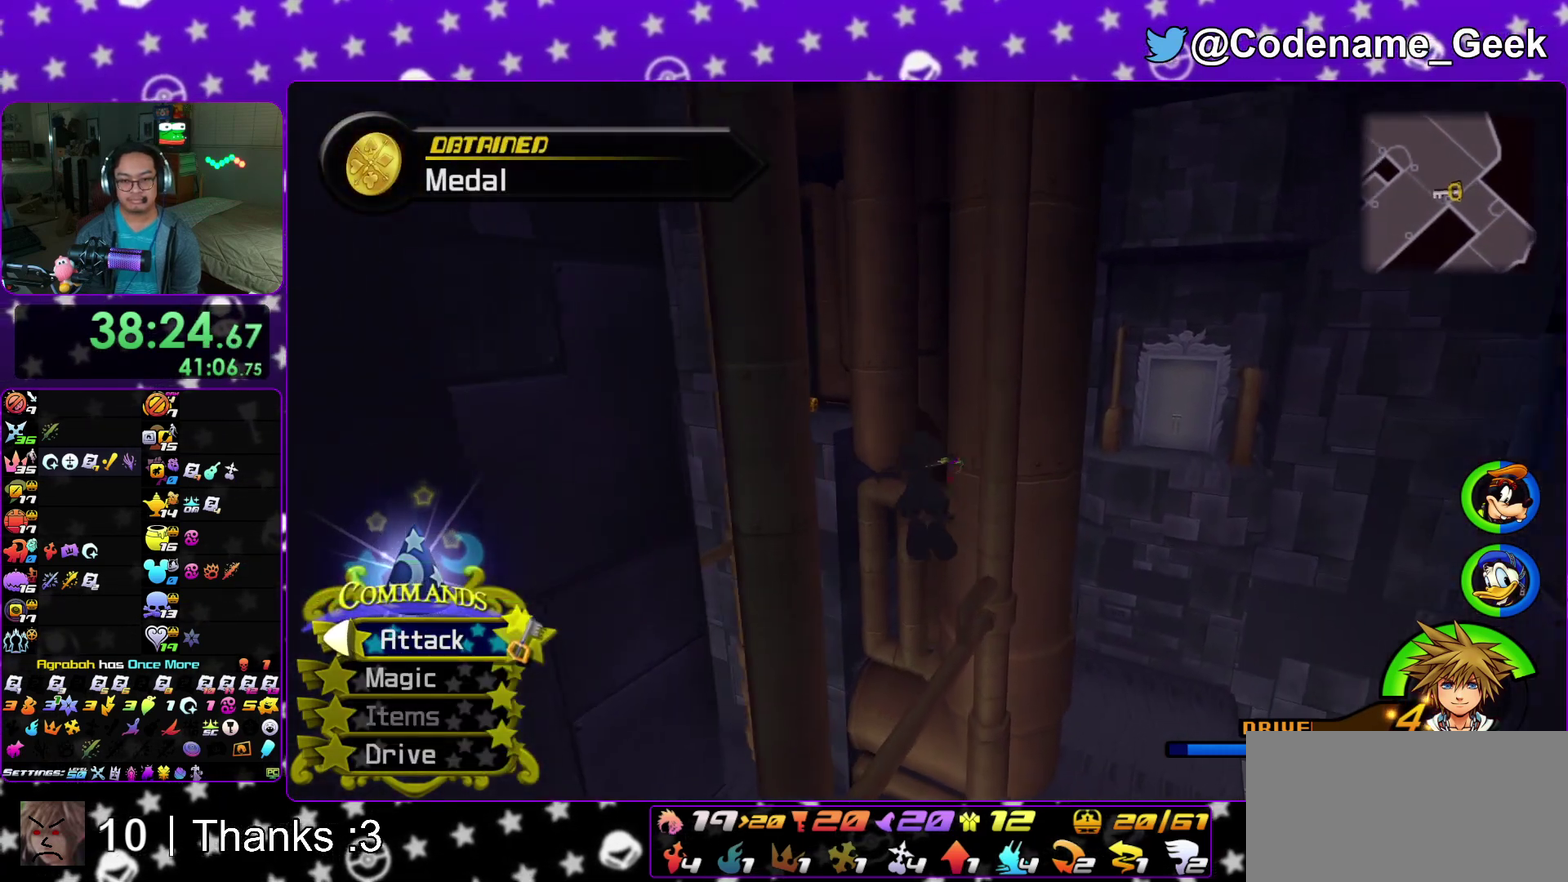
{"dt_ms": 700, "buttons": ["Y"], "left_stick": "right", "right_stick": "center", "events": [[100, "right_stick", "center"], [333, "left_stick", "center"], [433, "right_stick", "right"], [467, "left_stick", "right"], [550, "right_stick", "center"]]}
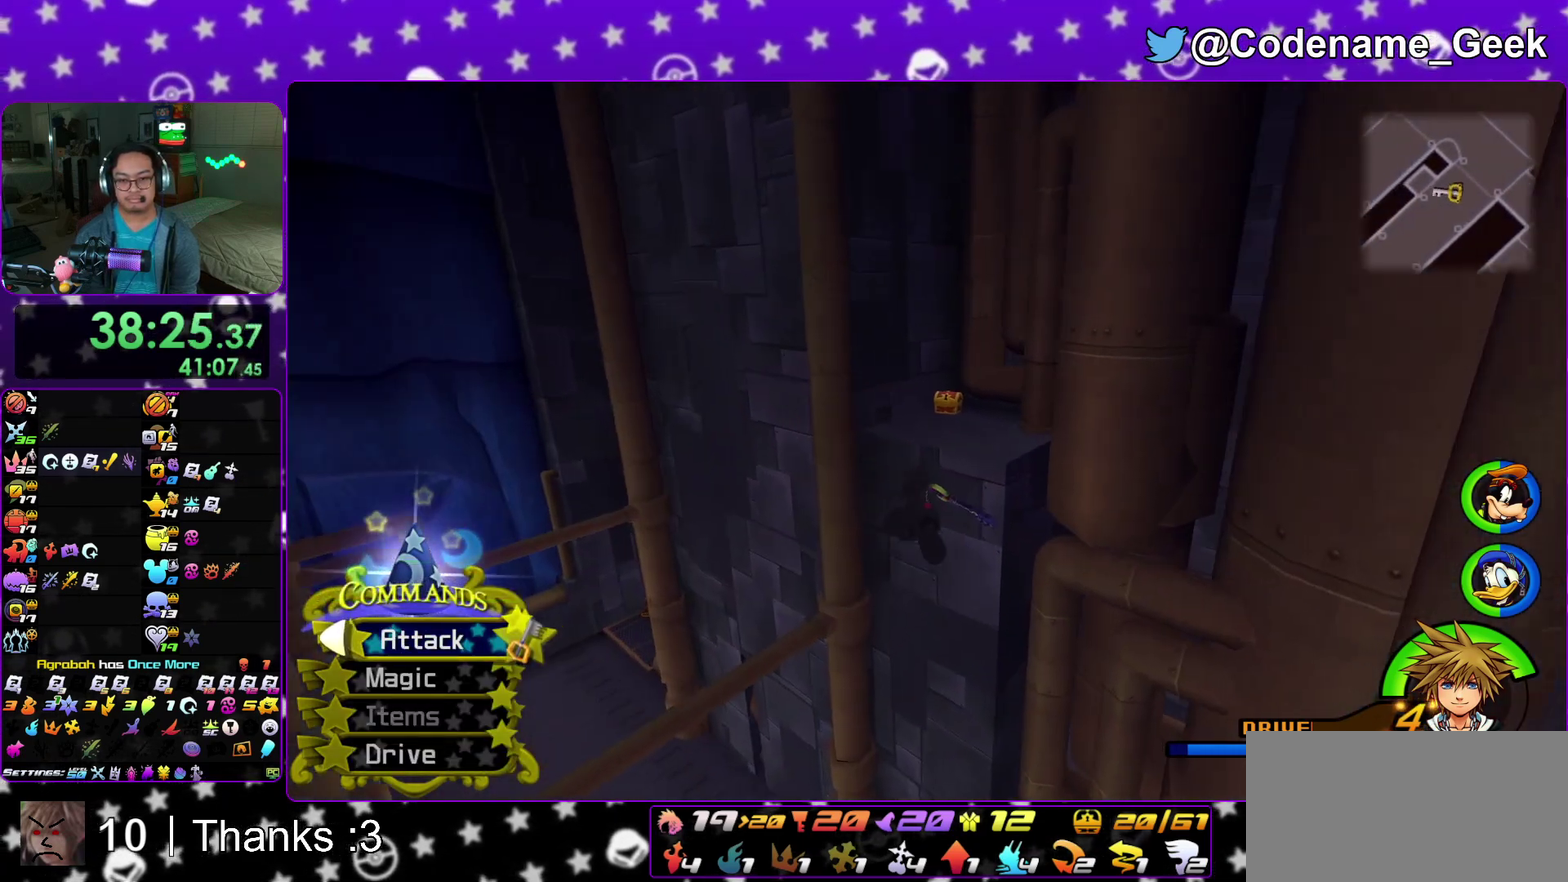
{"dt_ms": 500, "buttons": [], "left_stick": "right", "right_stick": "center", "events": [[83, "Y", "up"]]}
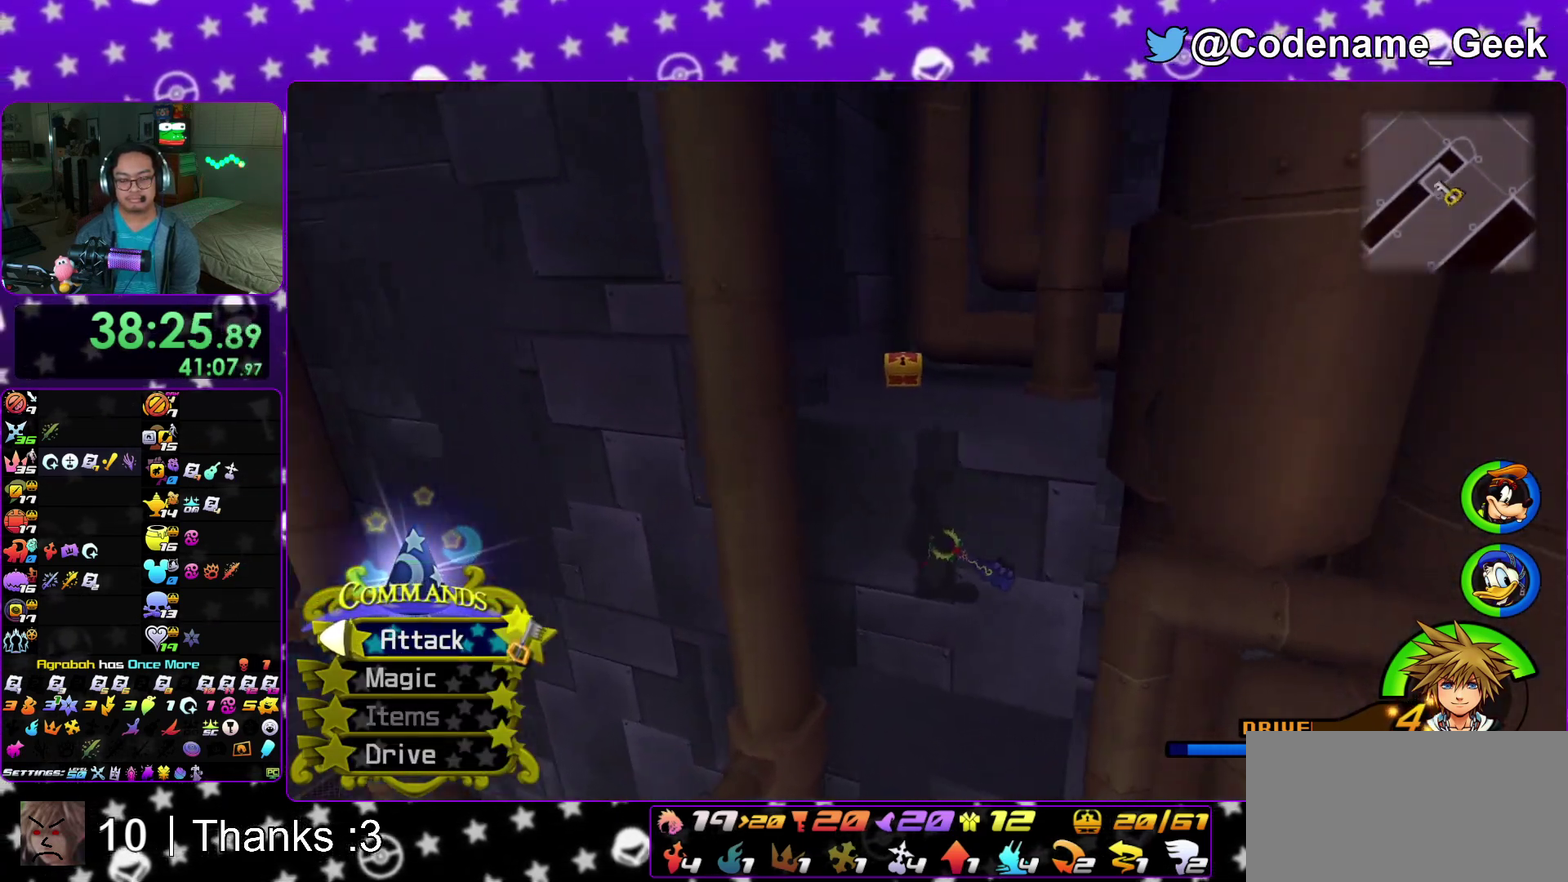
{"dt_ms": 500, "buttons": [], "left_stick": "up", "right_stick": "down-left"}
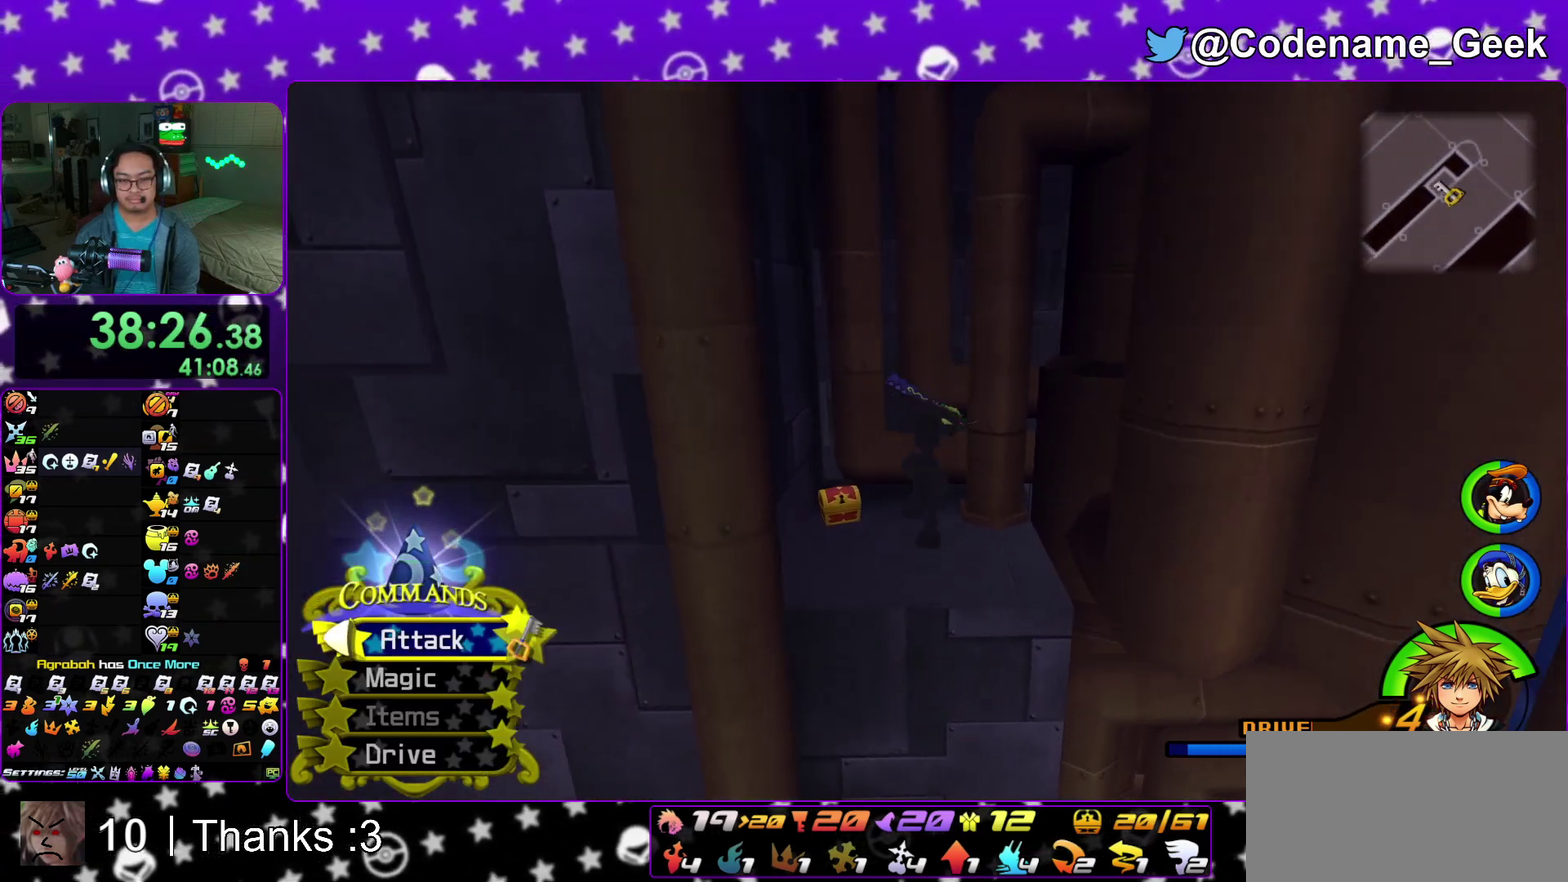
{"dt_ms": 400, "buttons": [], "left_stick": "up", "right_stick": "center"}
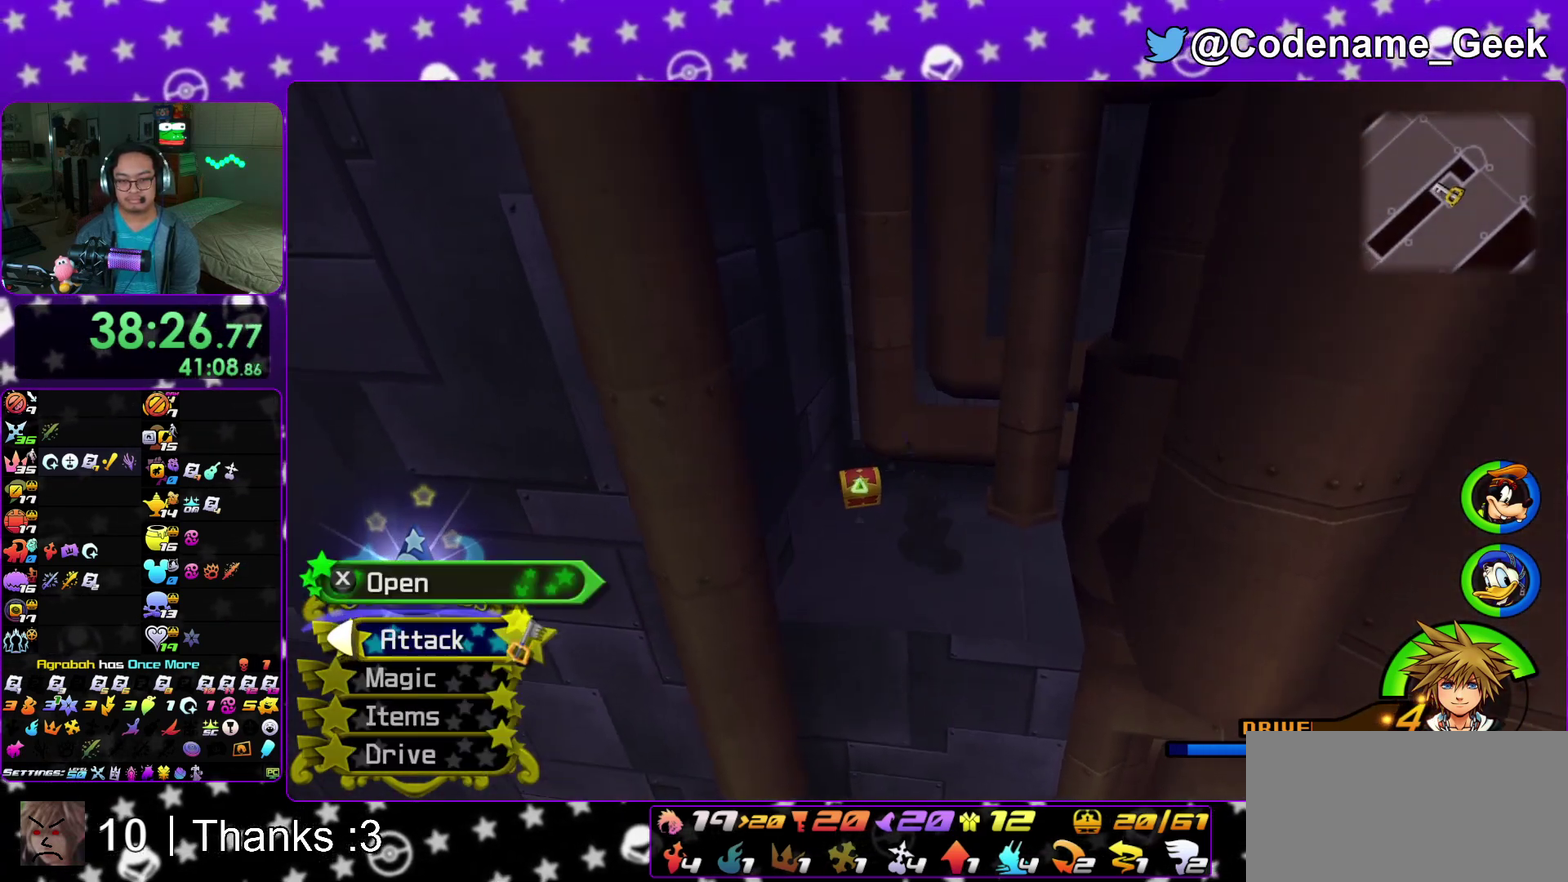
{"dt_ms": 600, "buttons": ["A"], "left_stick": "center", "right_stick": "center"}
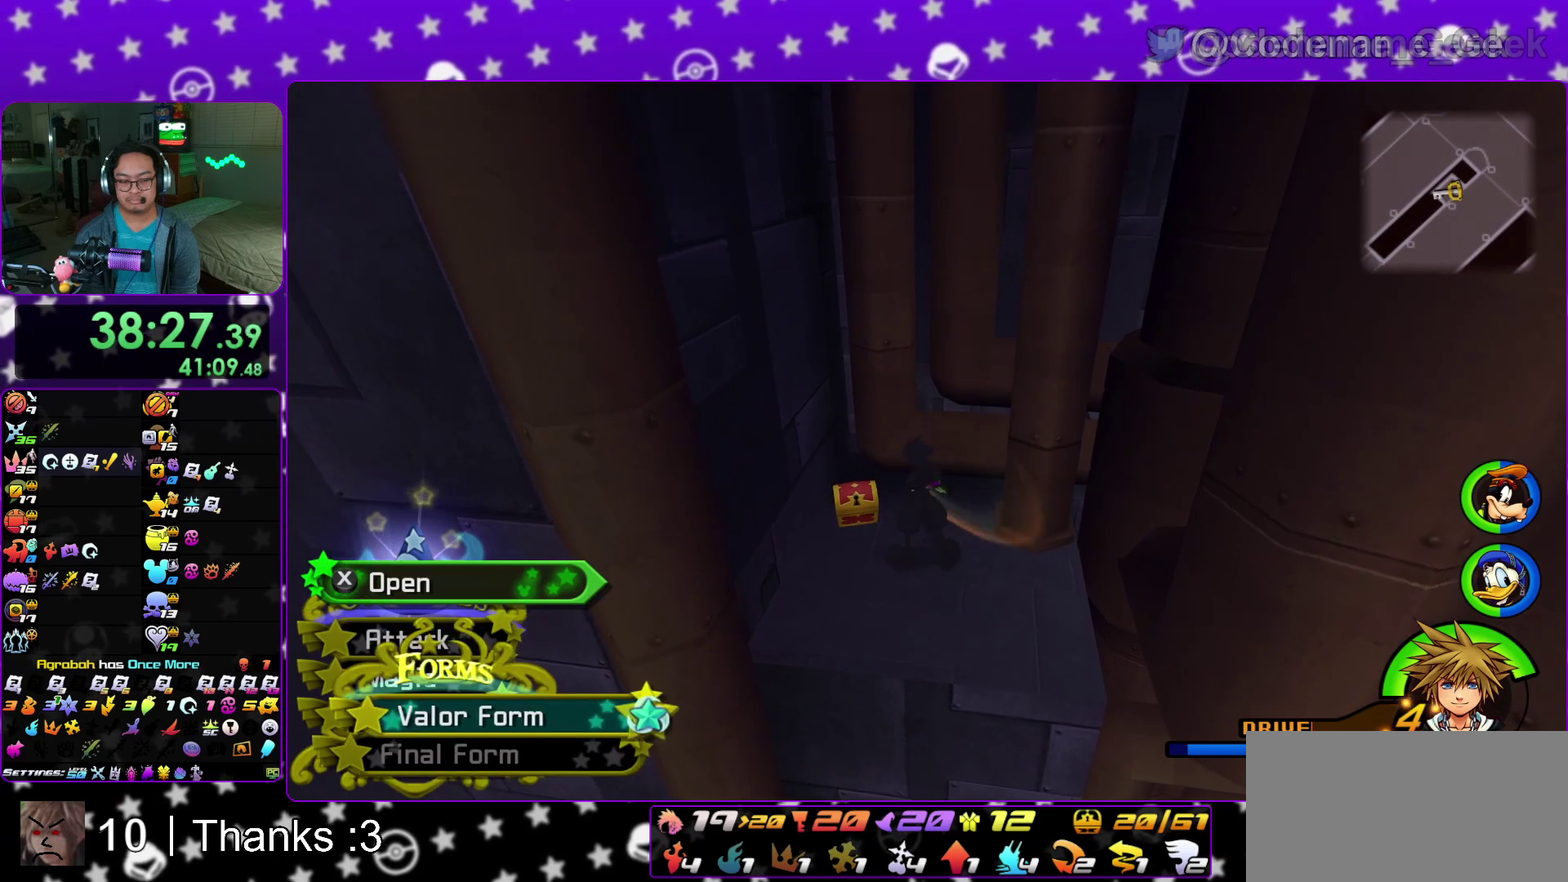
{"dt_ms": 400, "buttons": [], "left_stick": "center", "right_stick": "center", "events": [[33, "A", "up"]]}